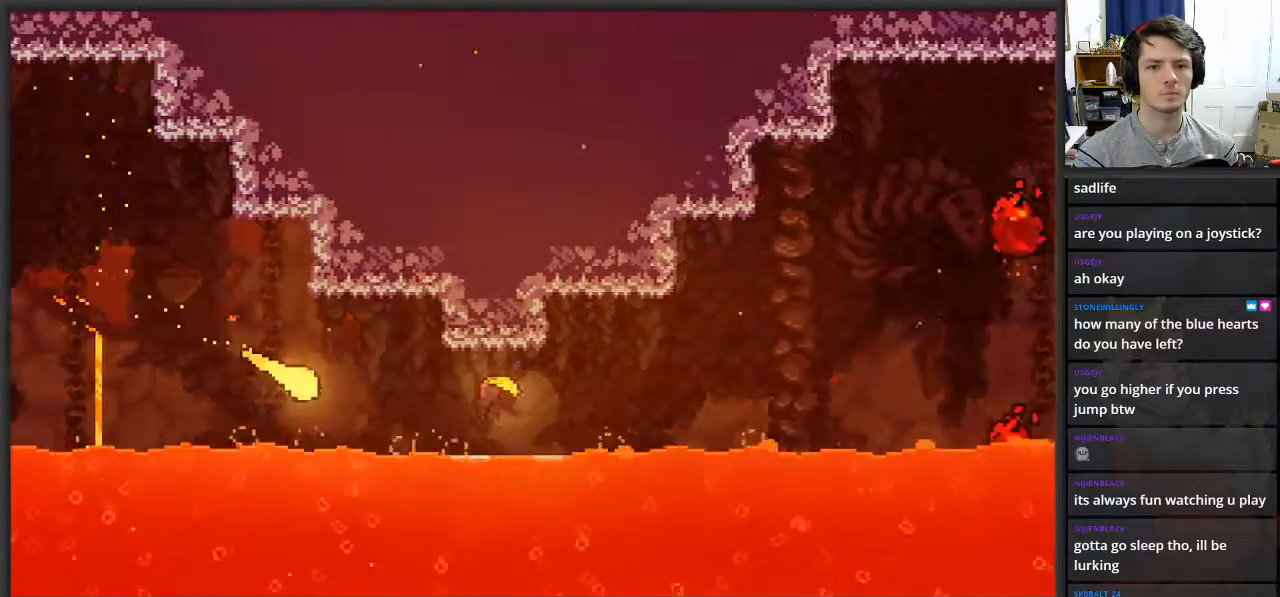
Gameplay with a controller (Xbox layout); each line is a JSON object with the inputs held at the frame after it. "events" lists button and stick changes between this image and that frame as [ms after this image, input, new state], when the widget could be followed in between.
{"buttons": [], "left_stick": "up-right", "right_stick": "center", "events": [[83, "left_stick", "right"], [267, "left_stick", "up-right"]]}
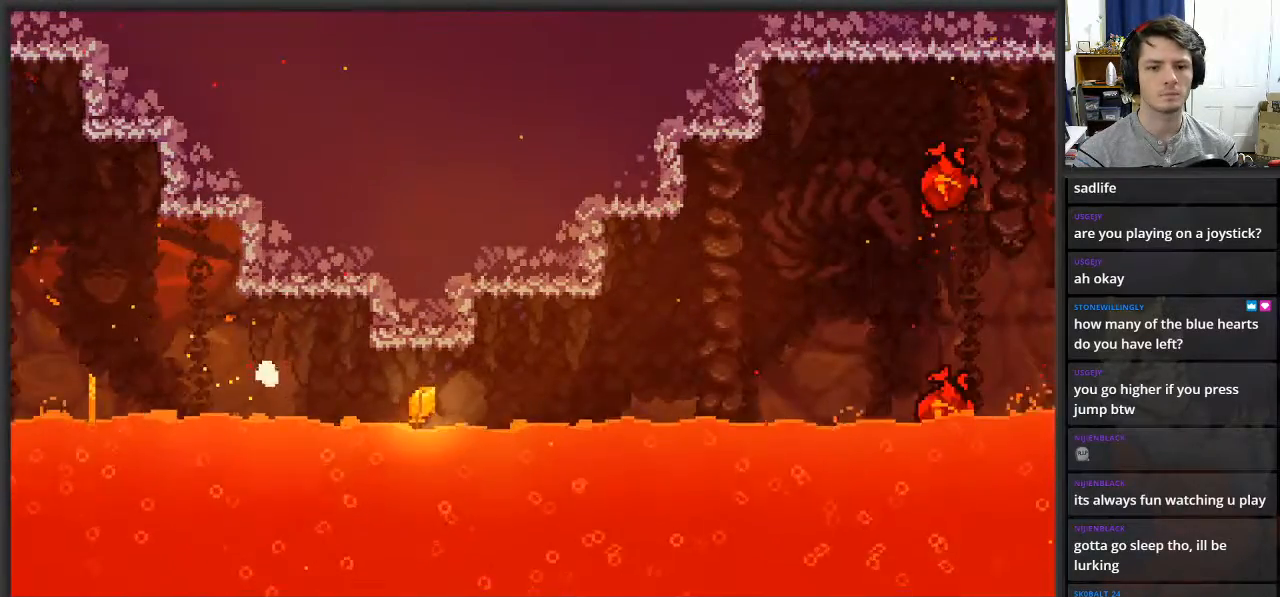
{"buttons": [], "left_stick": "center", "right_stick": "center", "events": [[100, "left_stick", "center"]]}
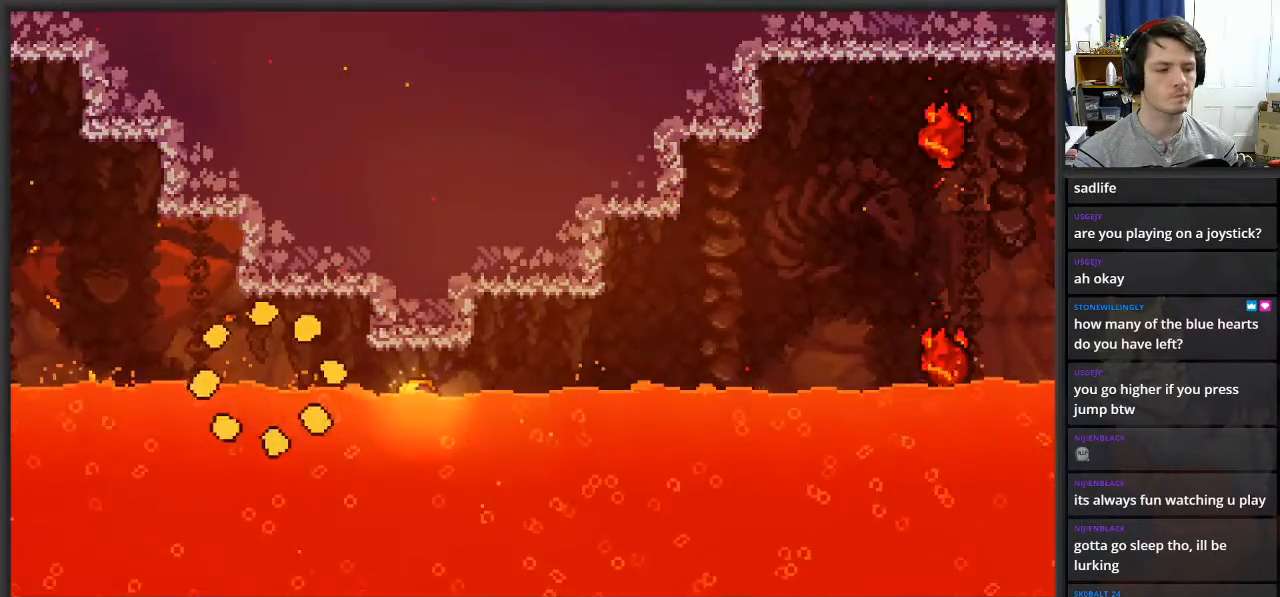
{"buttons": [], "left_stick": "center", "right_stick": "center", "events": []}
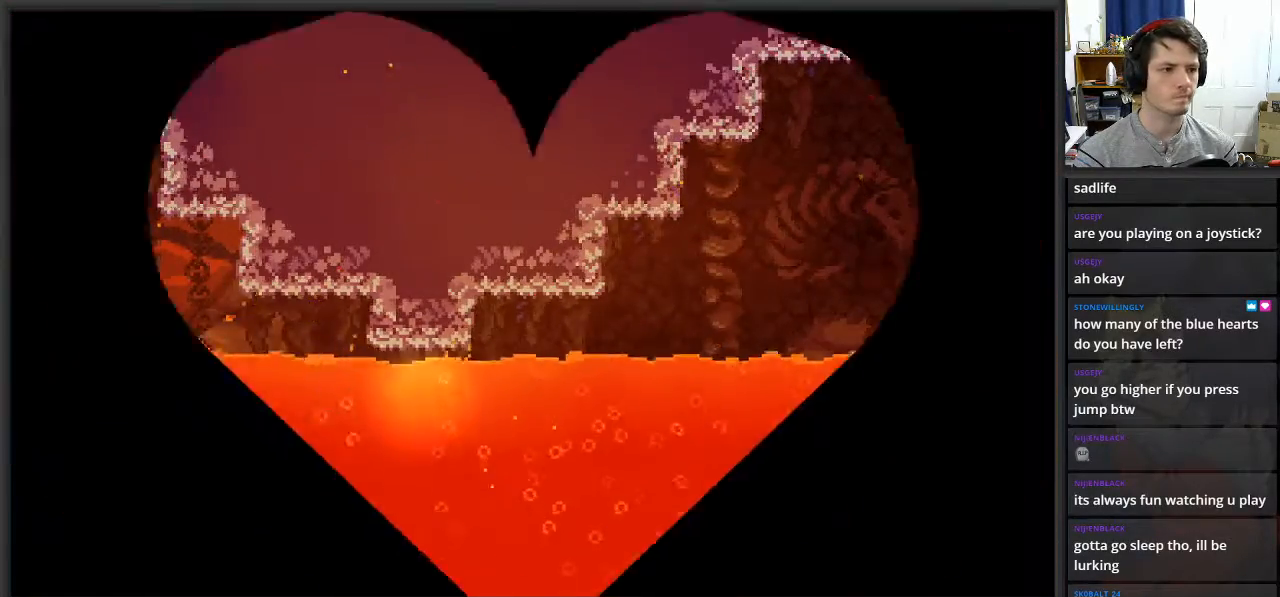
{"buttons": [], "left_stick": "right", "right_stick": "center", "events": [[450, "left_stick", "right"]]}
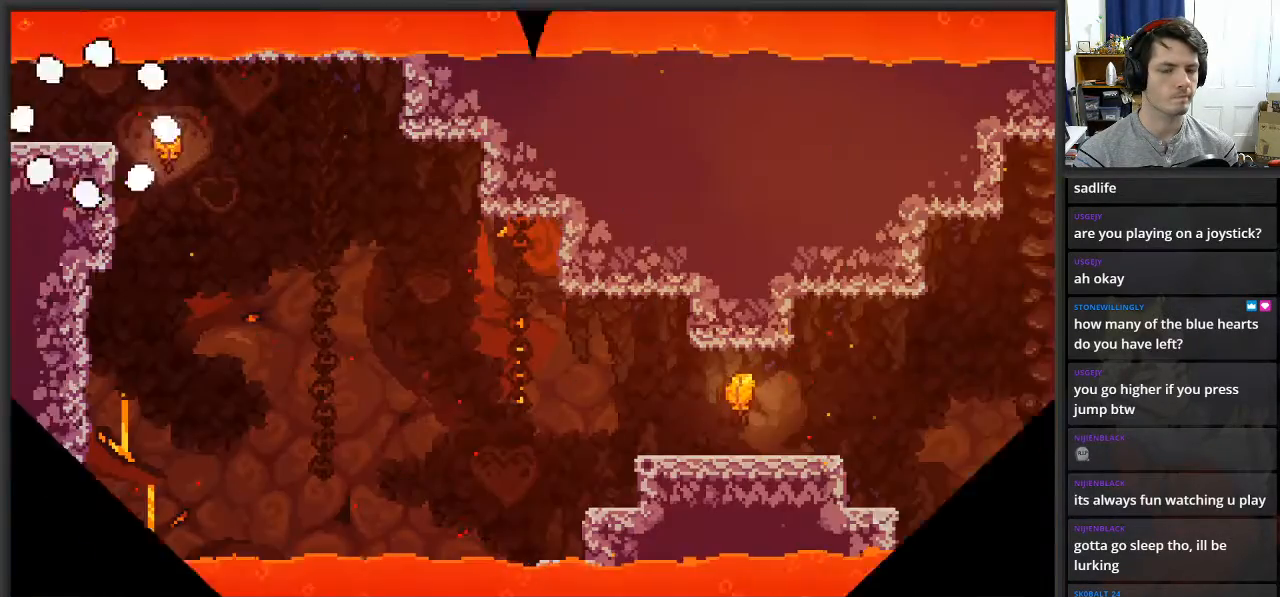
{"buttons": [], "left_stick": "right", "right_stick": "center", "events": []}
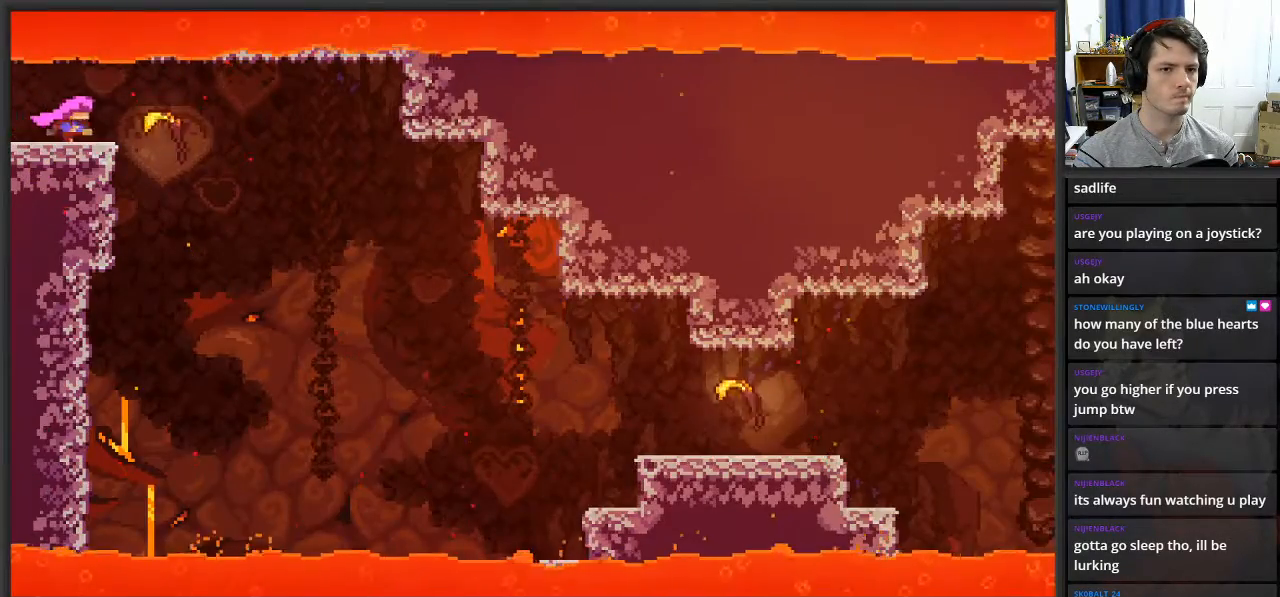
{"buttons": [], "left_stick": "right", "right_stick": "center", "events": []}
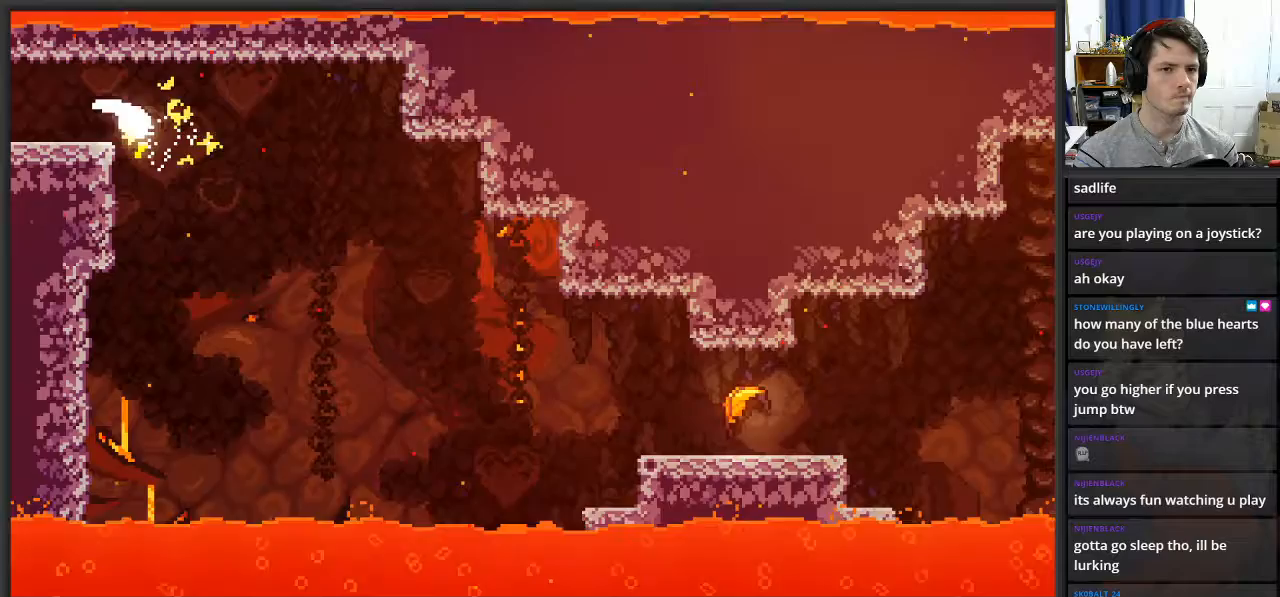
{"buttons": [], "left_stick": "down-right", "right_stick": "center", "events": [[283, "left_stick", "down-right"]]}
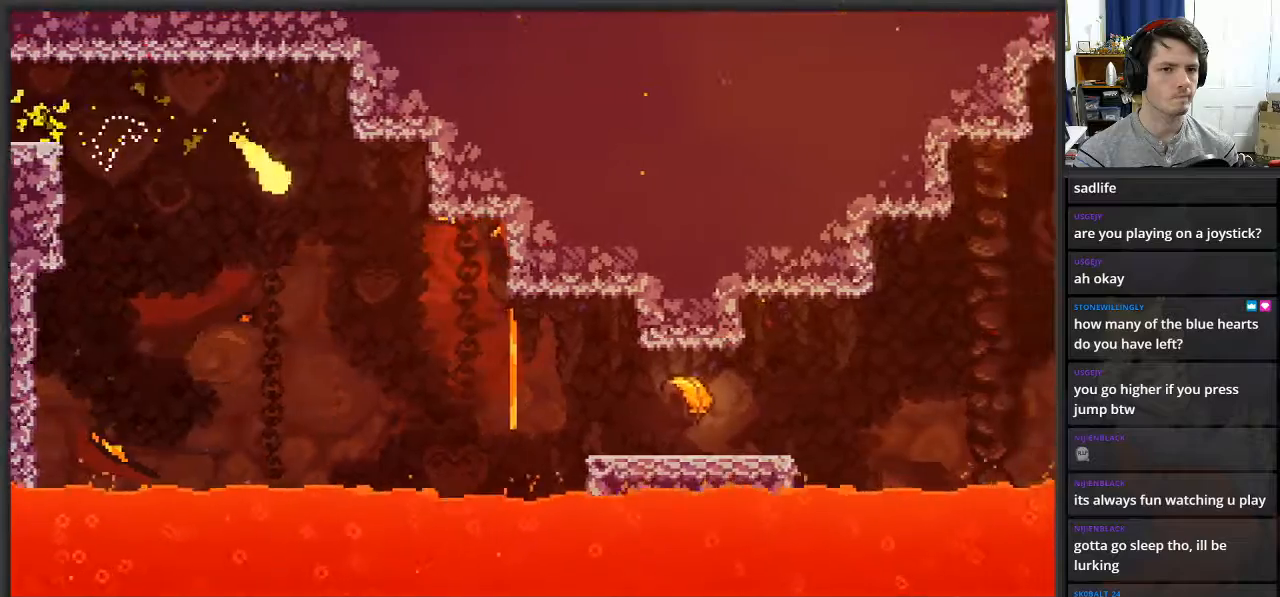
{"buttons": [], "left_stick": "down-right", "right_stick": "center", "events": []}
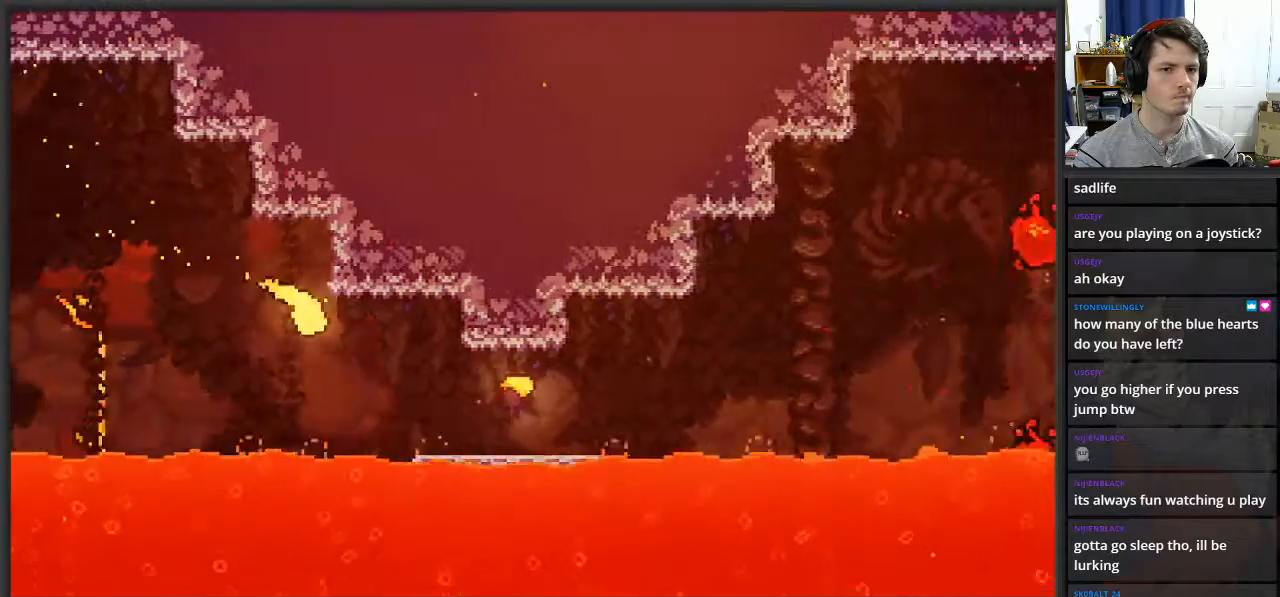
{"buttons": [], "left_stick": "right", "right_stick": "center", "events": [[150, "left_stick", "right"]]}
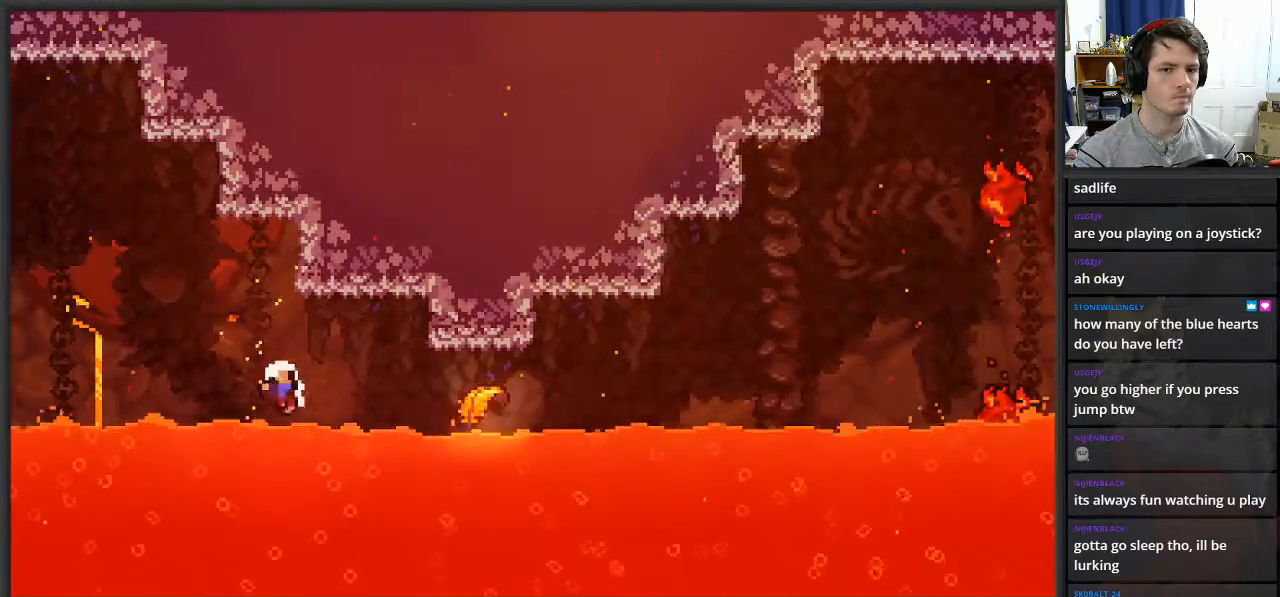
{"buttons": [], "left_stick": "center", "right_stick": "center", "events": [[150, "left_stick", "center"]]}
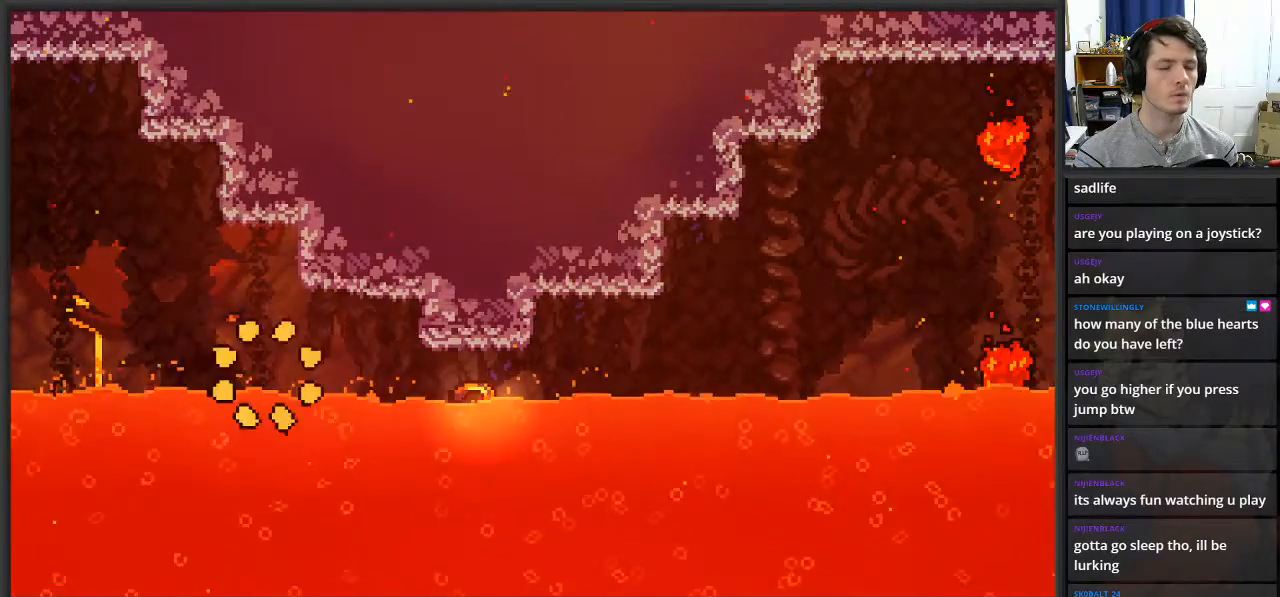
{"buttons": [], "left_stick": "center", "right_stick": "center", "events": []}
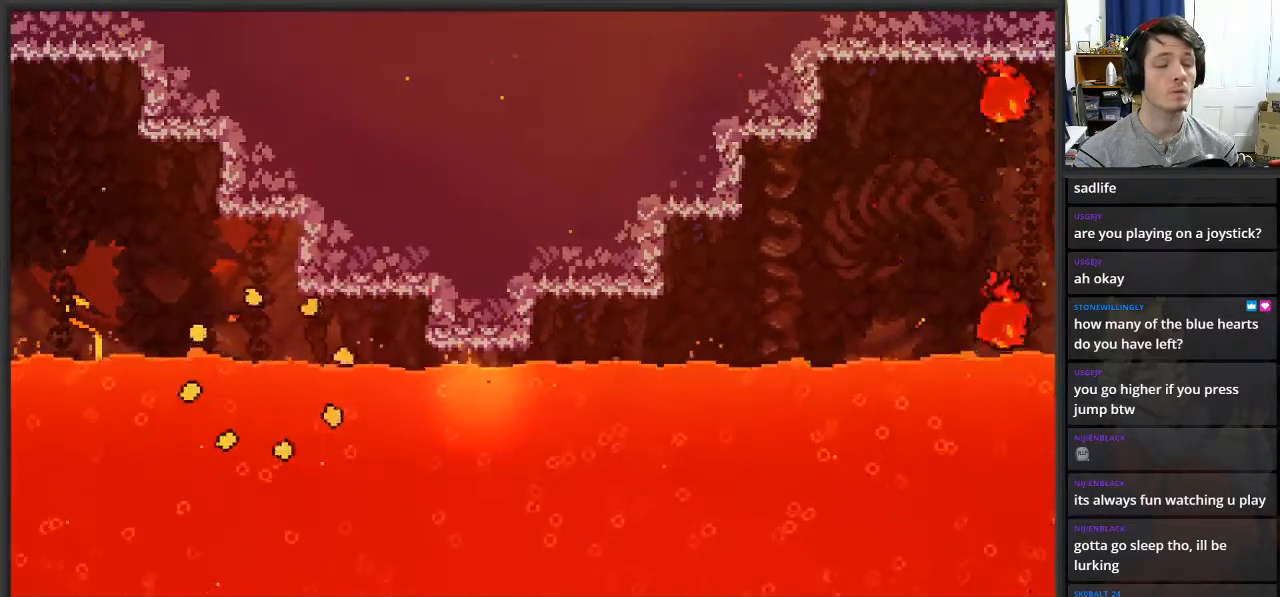
{"buttons": [], "left_stick": "center", "right_stick": "center", "events": []}
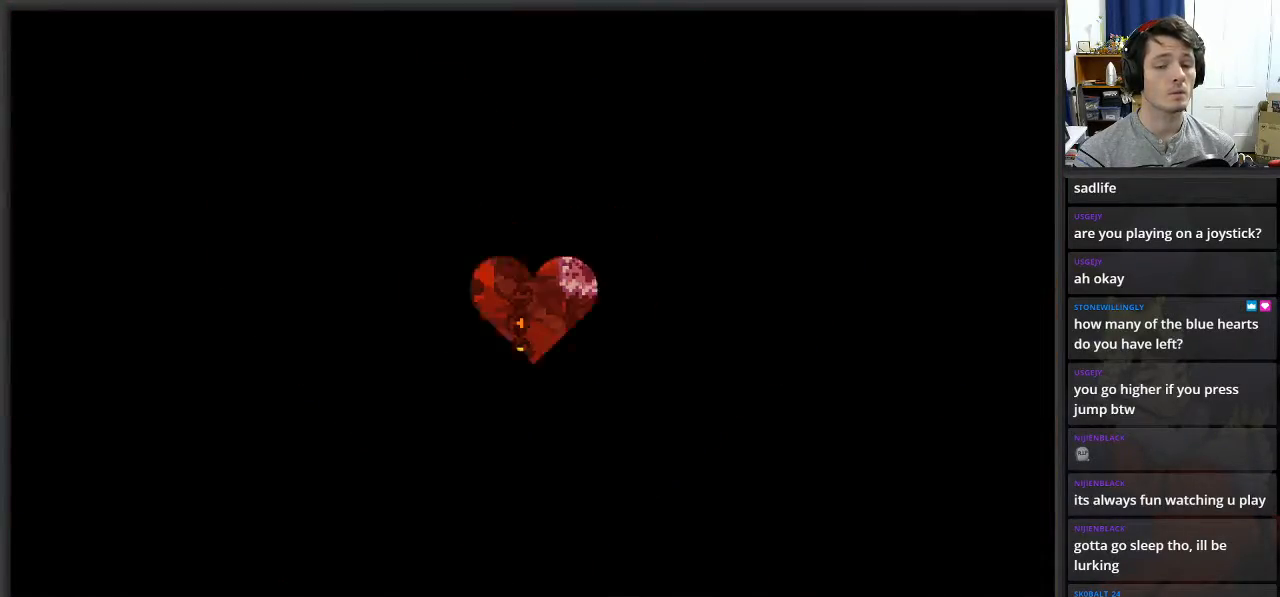
{"buttons": [], "left_stick": "right", "right_stick": "center", "events": [[183, "left_stick", "right"]]}
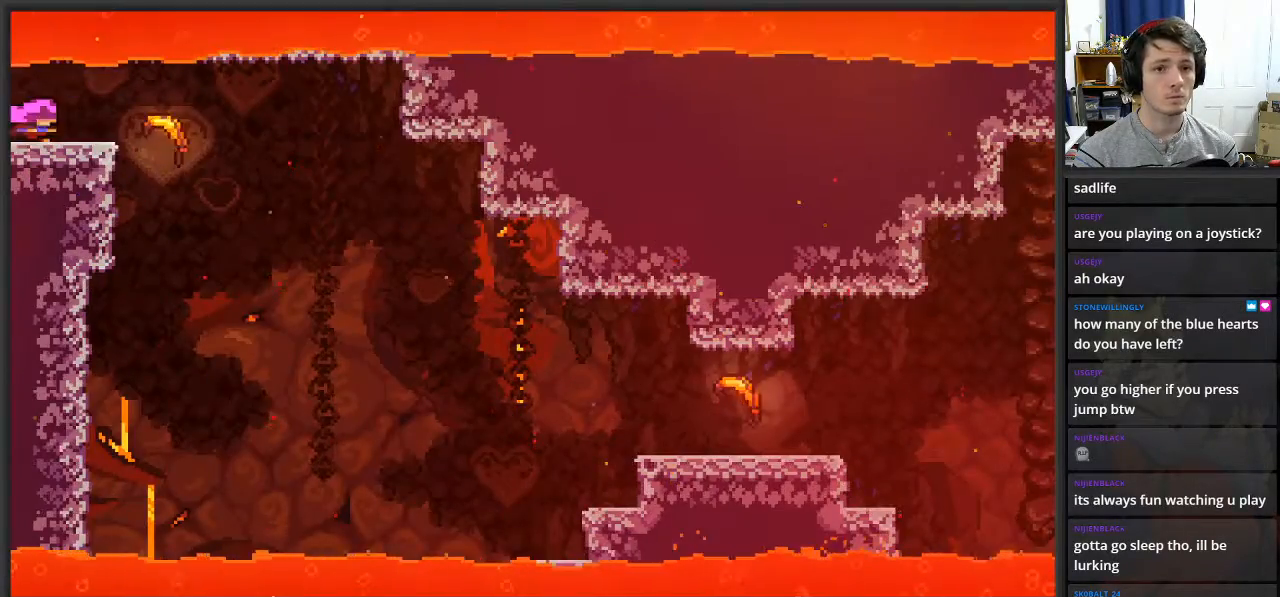
{"buttons": [], "left_stick": "right", "right_stick": "center", "events": []}
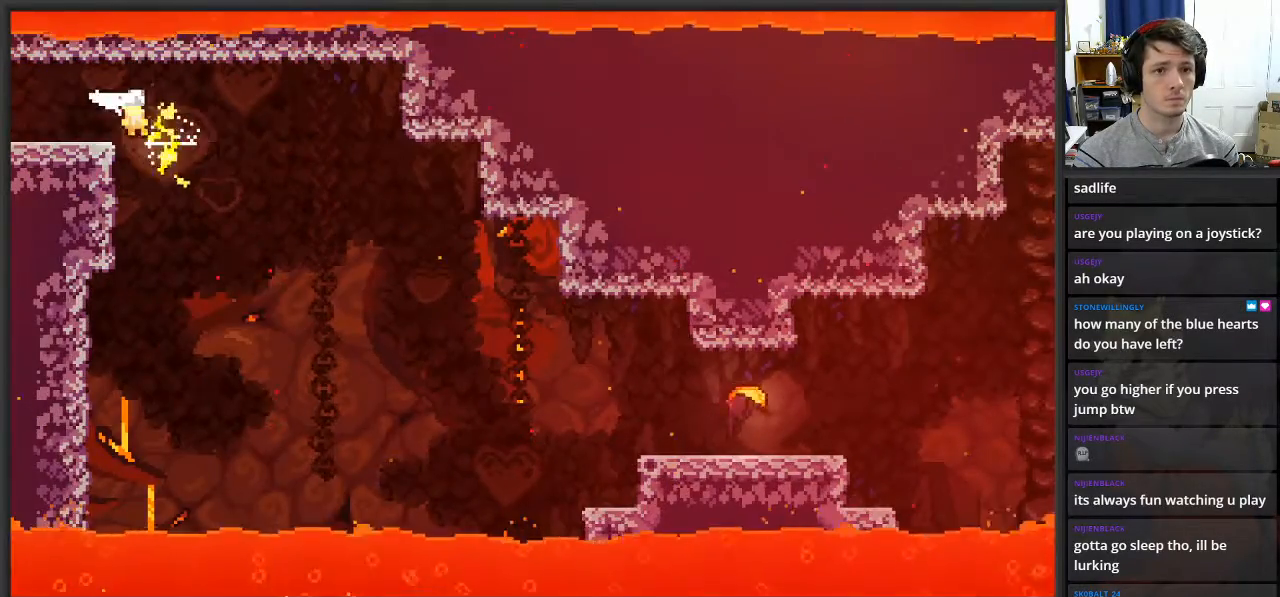
{"buttons": [], "left_stick": "down-right", "right_stick": "center", "events": [[433, "left_stick", "down-right"]]}
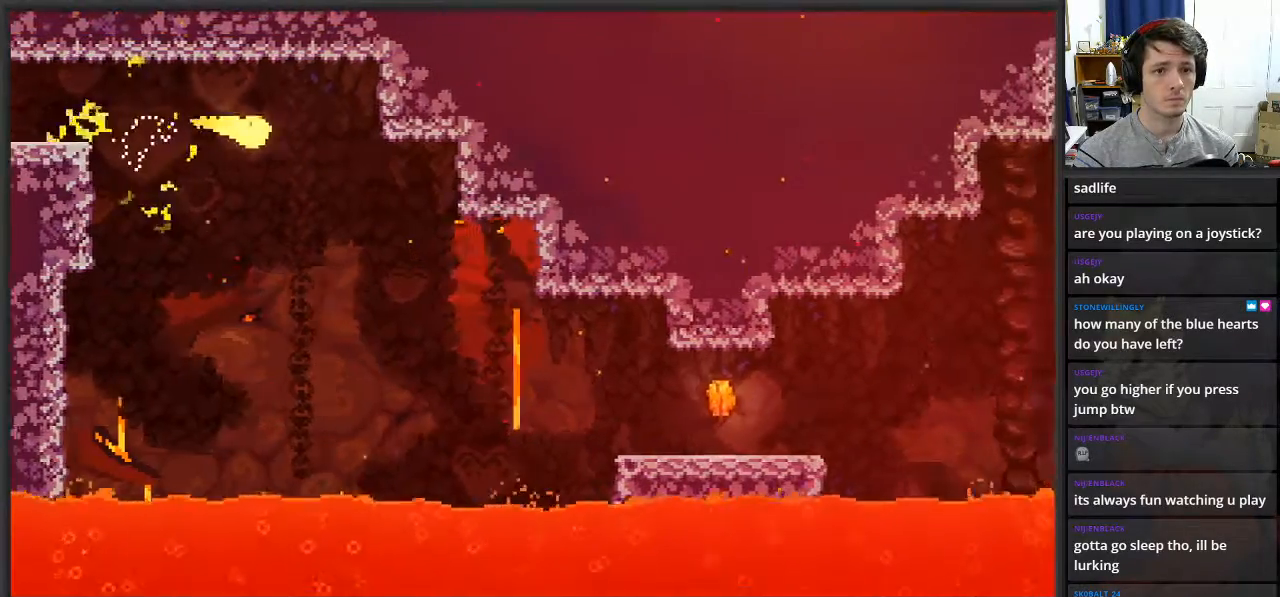
{"buttons": [], "left_stick": "right", "right_stick": "center", "events": [[183, "left_stick", "down"], [300, "left_stick", "down-right"], [433, "left_stick", "right"]]}
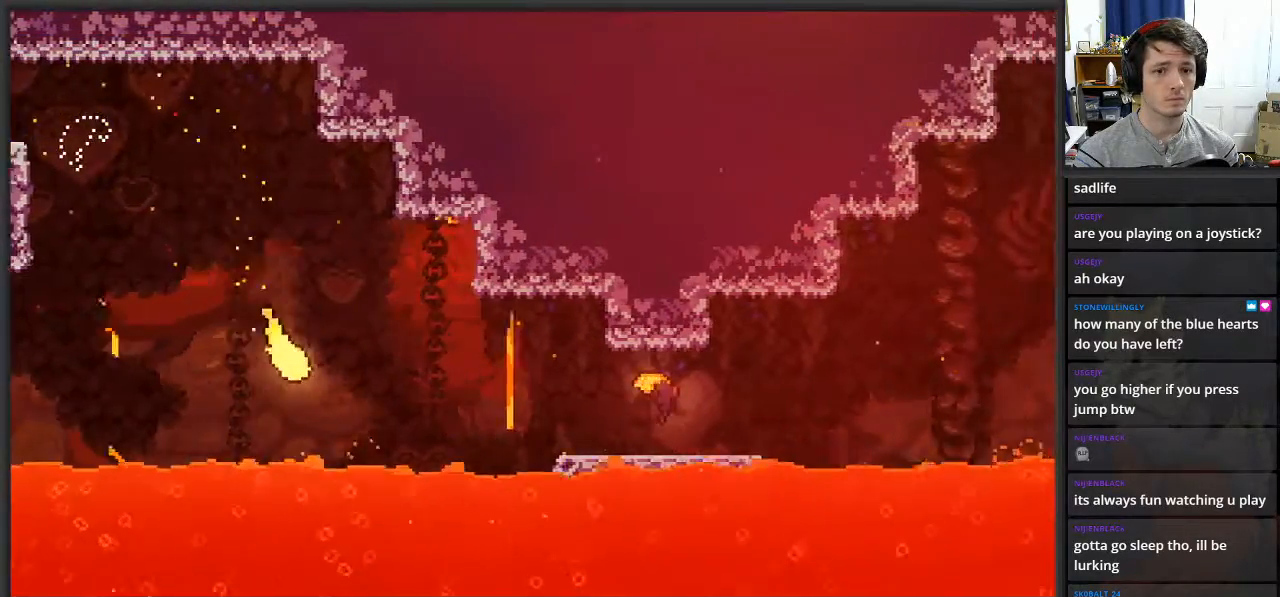
{"buttons": [], "left_stick": "right", "right_stick": "center", "events": [[367, "X", "down"], [500, "X", "up"]]}
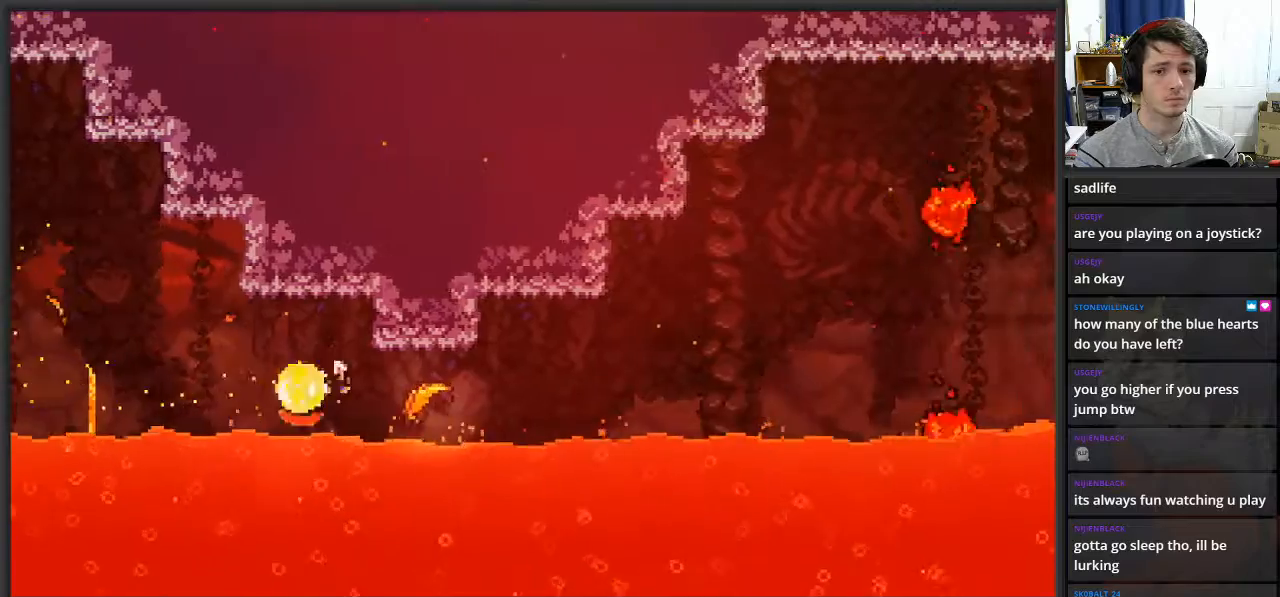
{"buttons": [], "left_stick": "right", "right_stick": "center", "events": []}
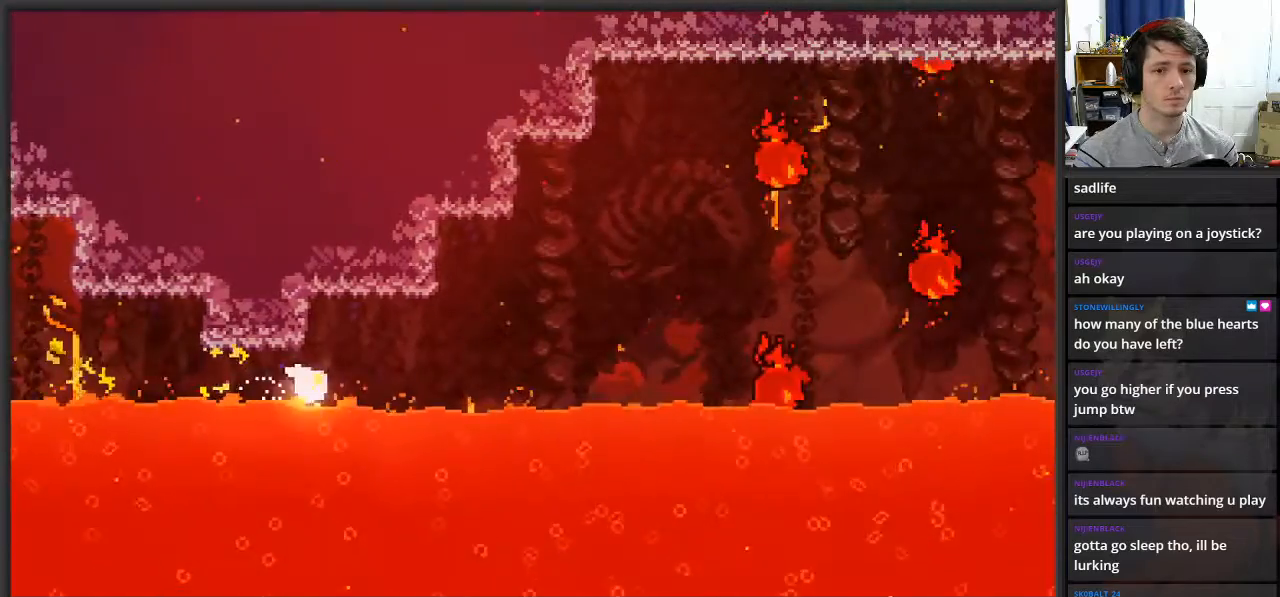
{"buttons": [], "left_stick": "up-right", "right_stick": "center", "events": [[150, "left_stick", "up-right"]]}
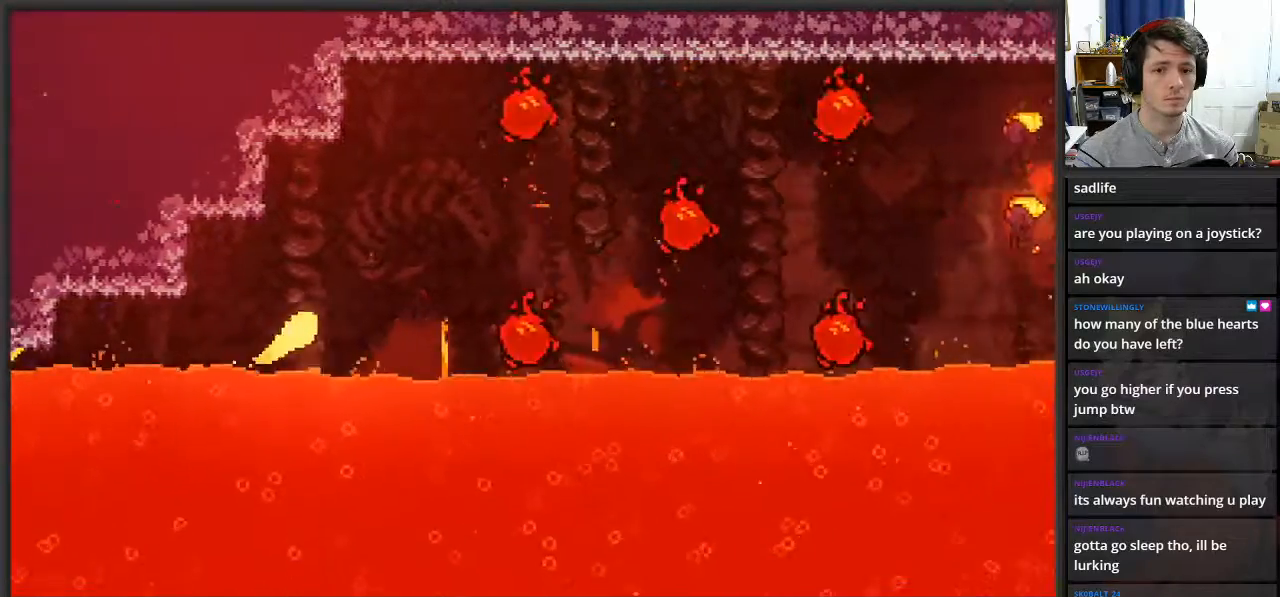
{"buttons": [], "left_stick": "right", "right_stick": "center", "events": [[250, "left_stick", "right"]]}
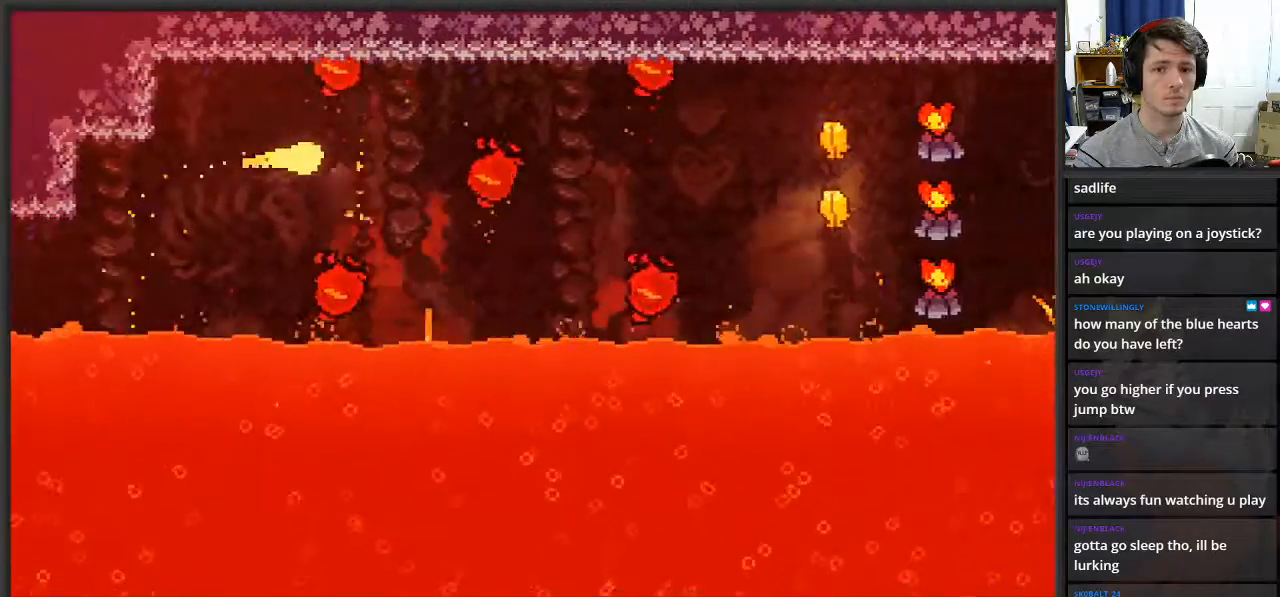
{"buttons": [], "left_stick": "up-right", "right_stick": "center", "events": [[67, "left_stick", "down-right"], [167, "left_stick", "right"], [350, "left_stick", "up-right"]]}
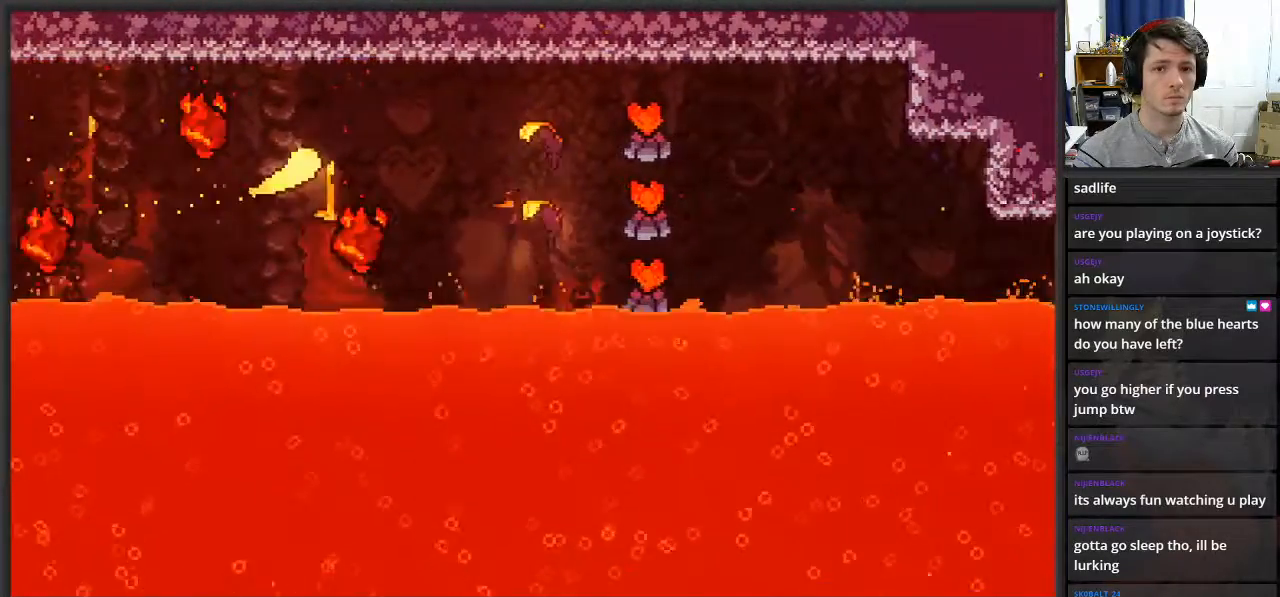
{"buttons": [], "left_stick": "down-right", "right_stick": "center", "events": [[83, "left_stick", "right"], [450, "left_stick", "down-right"]]}
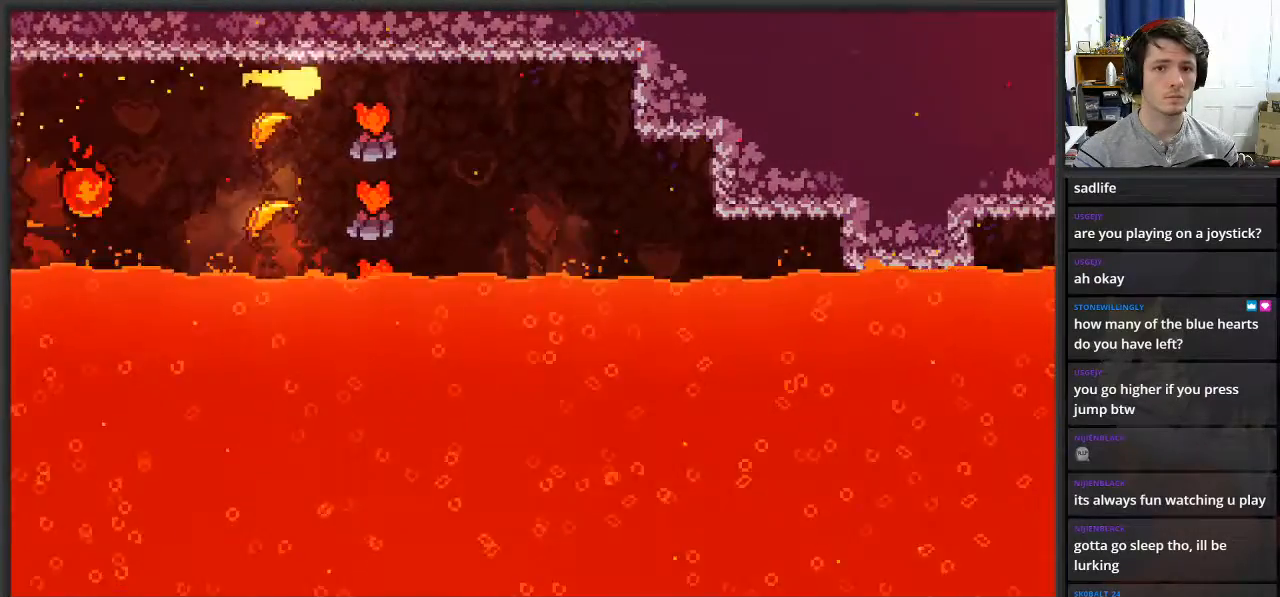
{"buttons": [], "left_stick": "up", "right_stick": "center", "events": [[50, "left_stick", "right"], [217, "left_stick", "down"], [317, "left_stick", "up"]]}
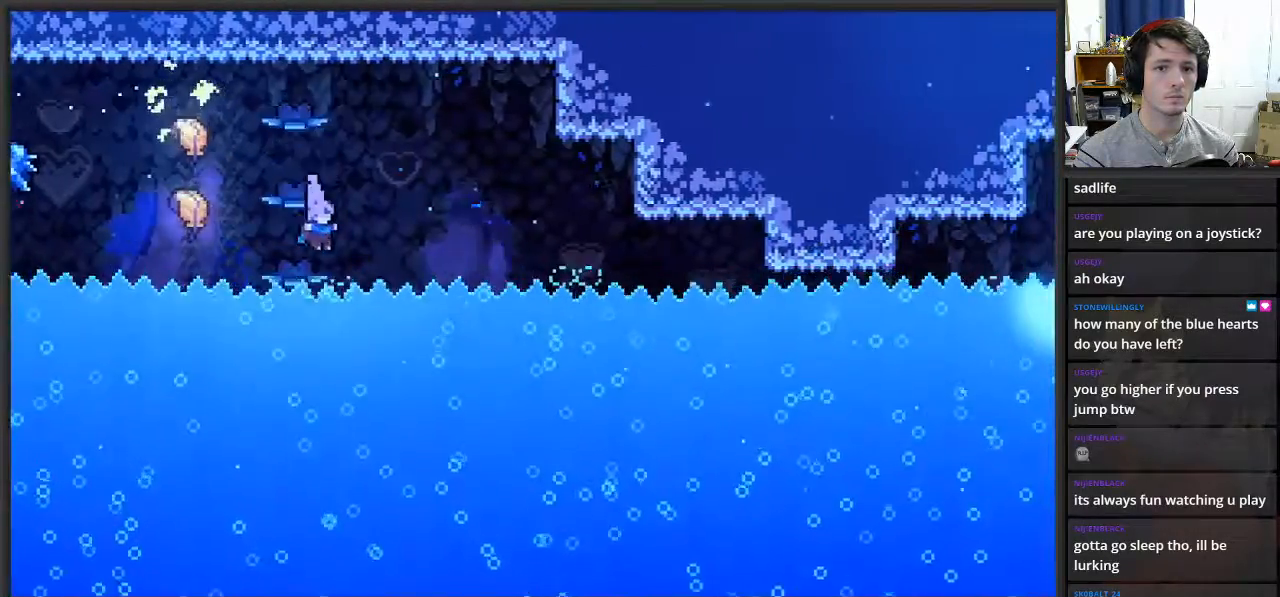
{"buttons": ["L2"], "left_stick": "up-left", "right_stick": "center", "events": [[50, "L2", "down"], [50, "X", "down"], [183, "L3", "down"], [200, "X", "up"], [217, "left_stick", "up-left"], [483, "L3", "up"]]}
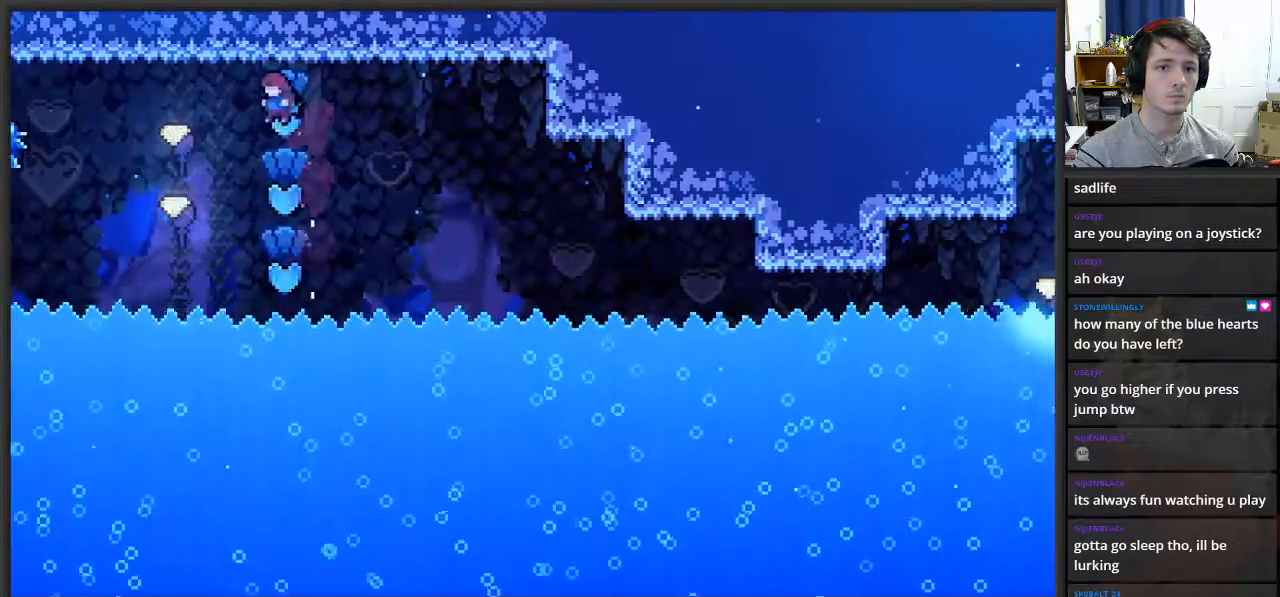
{"buttons": ["X", "L2"], "left_stick": "up", "right_stick": "center", "events": [[67, "left_stick", "up"], [433, "X", "down"]]}
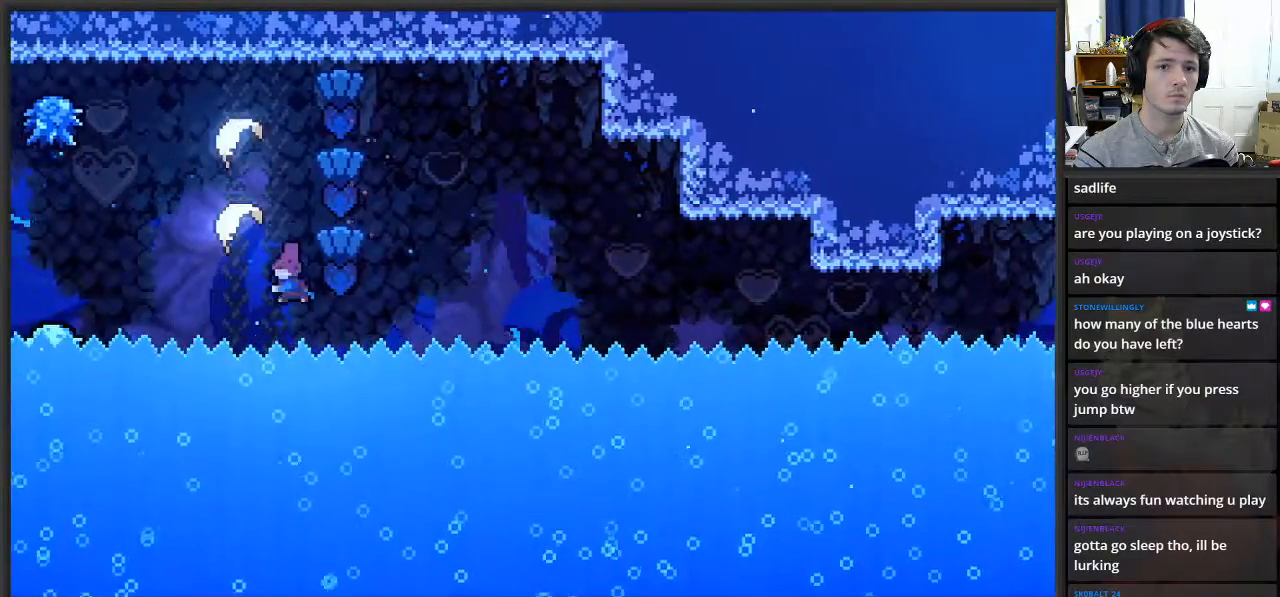
{"buttons": ["L2"], "left_stick": "up-left", "right_stick": "center", "events": [[250, "X", "up"], [267, "left_stick", "up-left"]]}
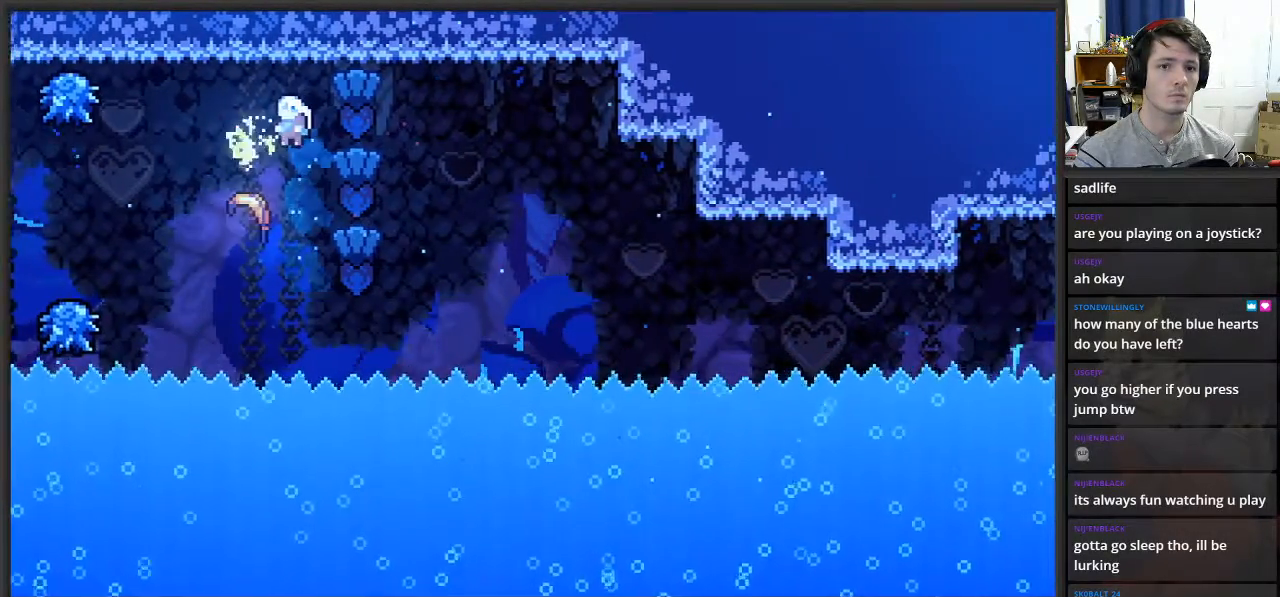
{"buttons": ["L2"], "left_stick": "center", "right_stick": "center", "events": [[33, "left_stick", "up"], [250, "left_stick", "center"]]}
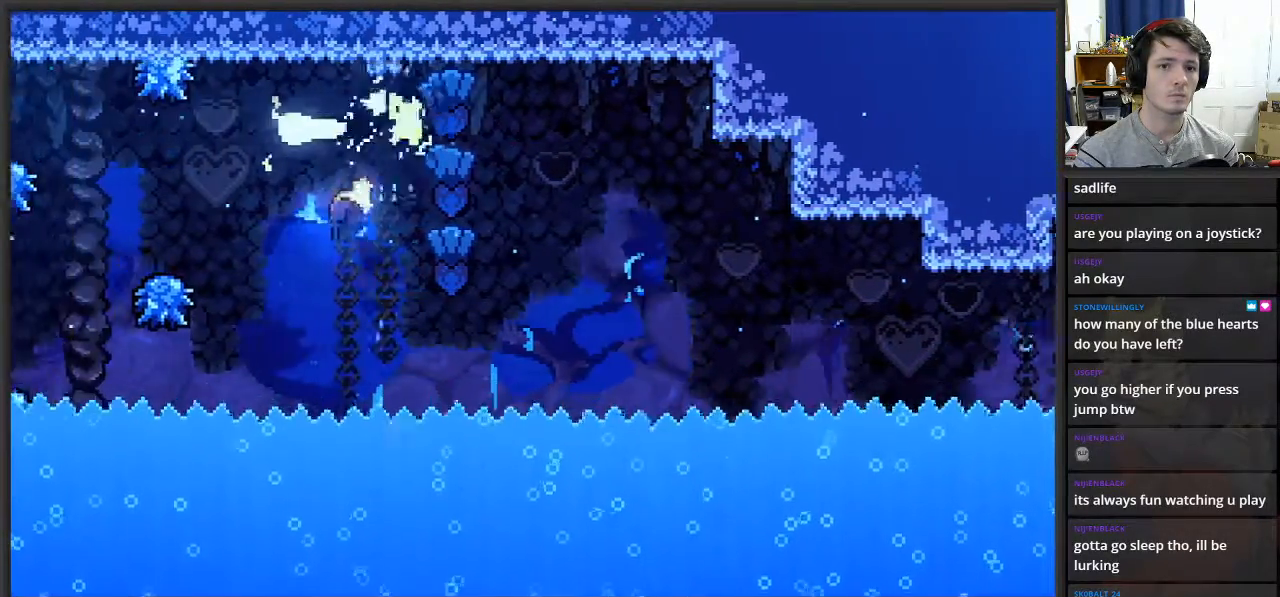
{"buttons": ["L2"], "left_stick": "right", "right_stick": "center", "events": [[83, "left_stick", "right"]]}
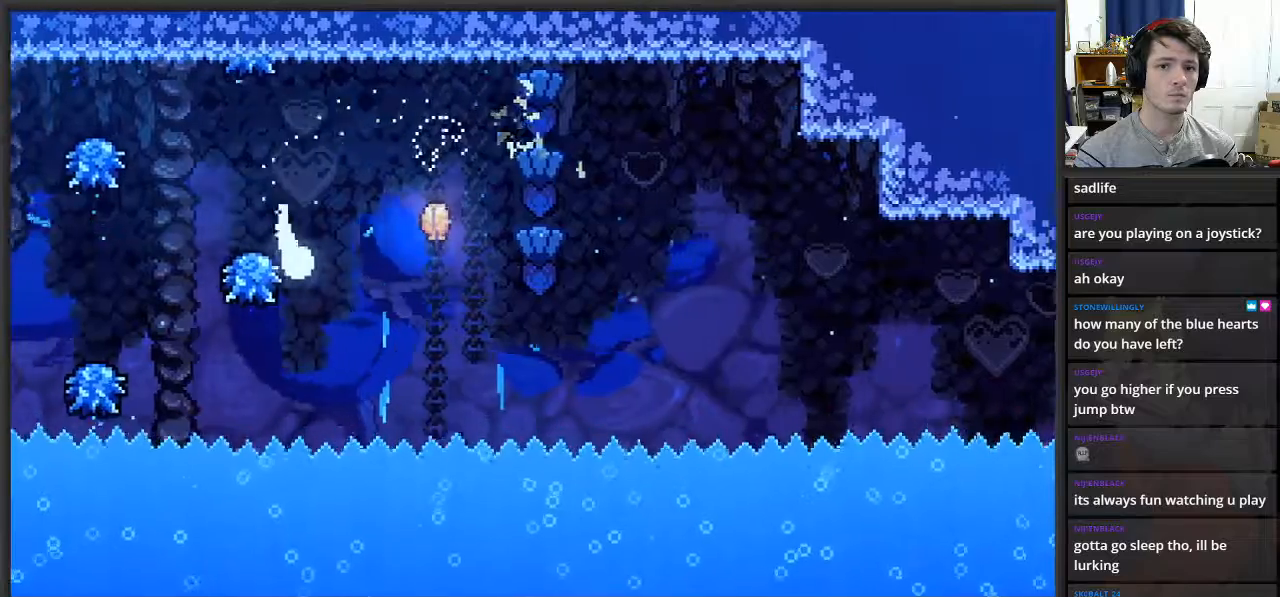
{"buttons": ["L2"], "left_stick": "right", "right_stick": "center", "events": [[83, "left_stick", "up-right"], [450, "left_stick", "right"]]}
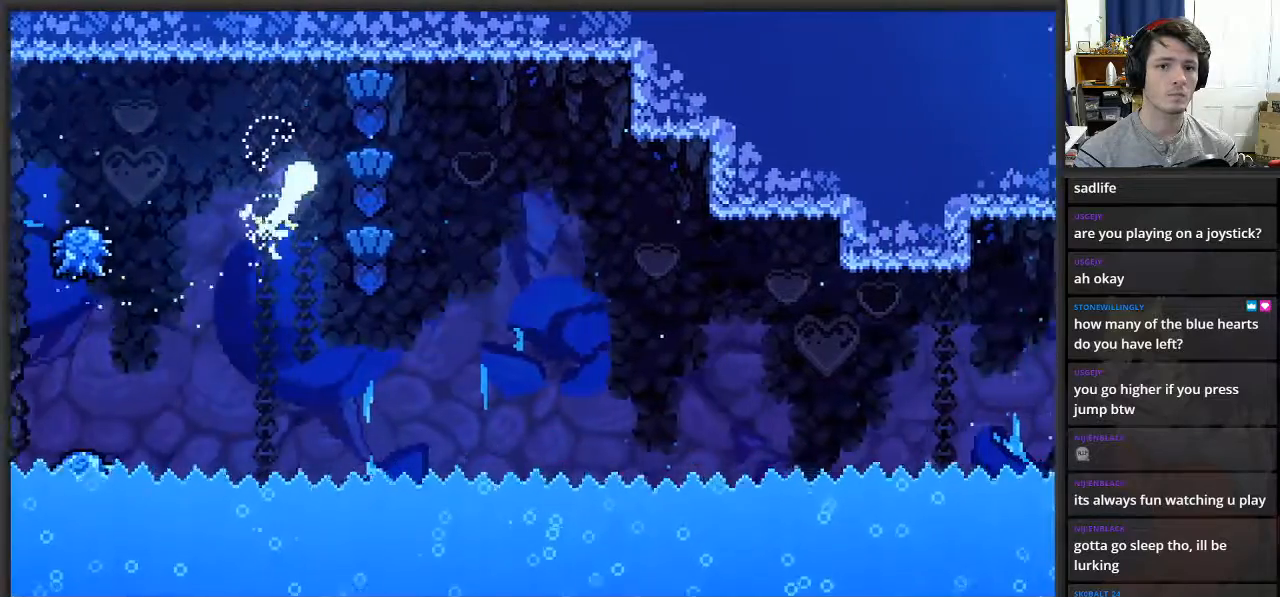
{"buttons": ["L2"], "left_stick": "down-right", "right_stick": "center", "events": [[117, "left_stick", "down-right"]]}